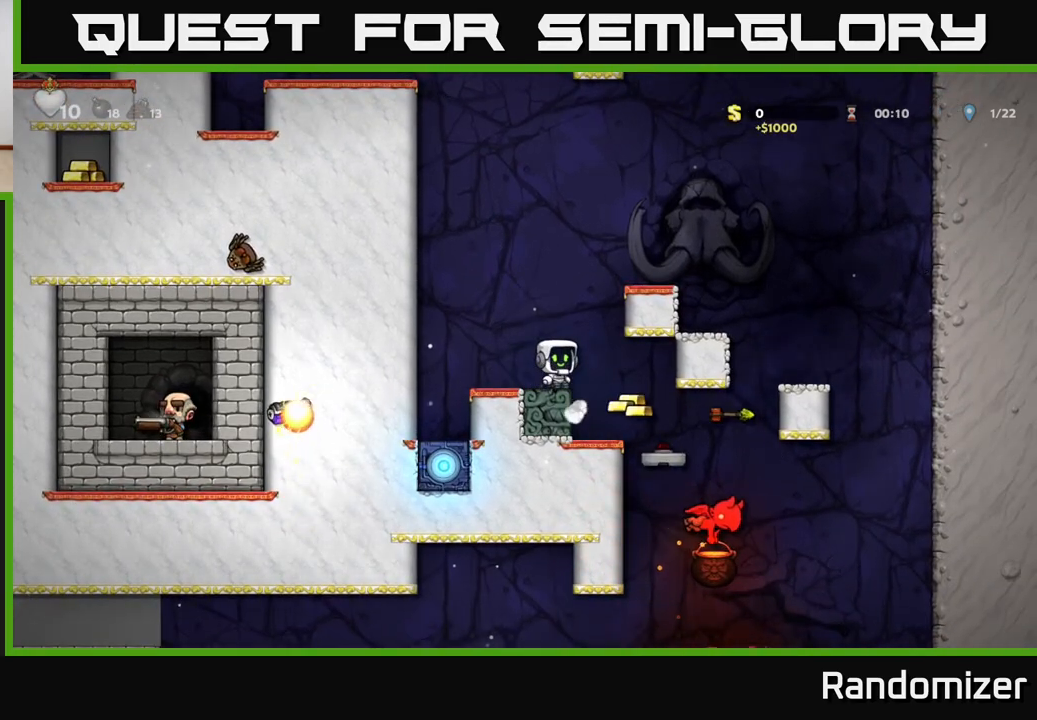
Gameplay with a controller (Xbox layout); each line is a JSON object with the inputs held at the frame after it. "events" lists button and stick changes between this image and that frame as [ms after this image, input, new state], when the widget could be followed in between.
{"buttons": [], "left_stick": "center", "right_stick": "center", "events": []}
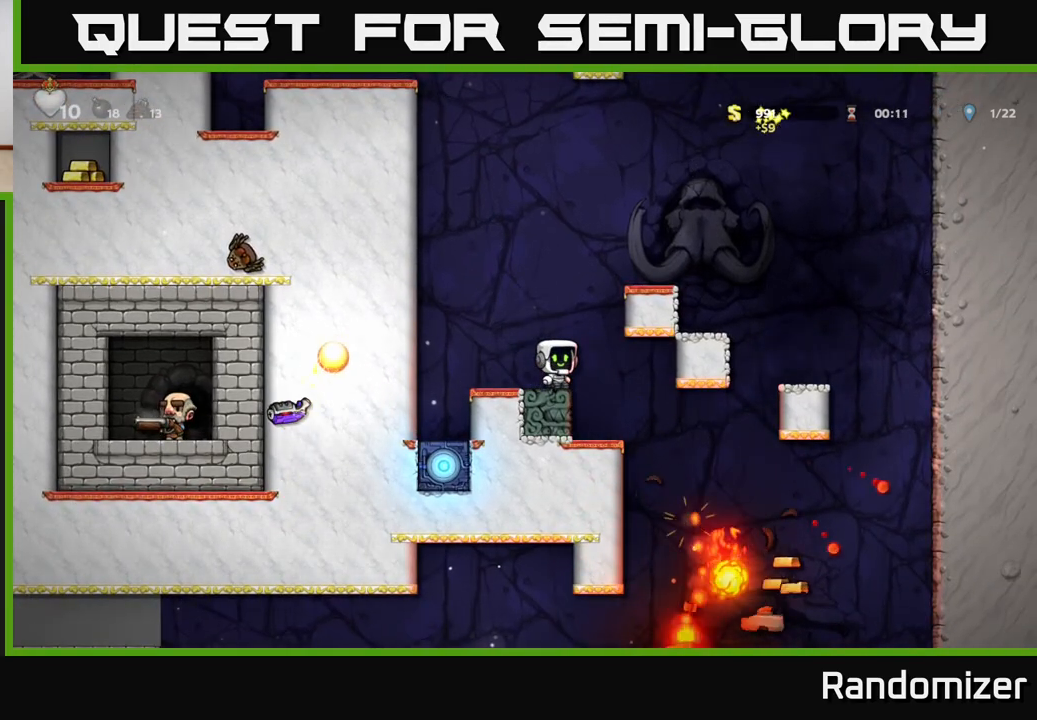
{"buttons": [], "left_stick": "center", "right_stick": "center", "events": [[300, "left_stick", "right"], [500, "left_stick", "center"]]}
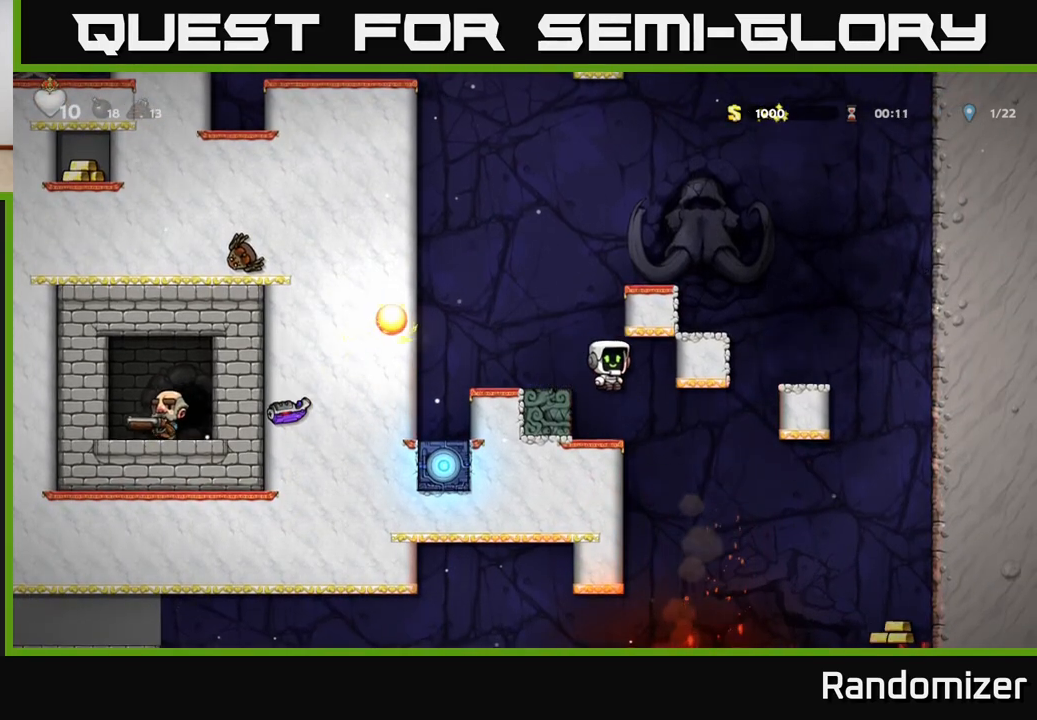
{"buttons": [], "left_stick": "down", "right_stick": "center", "events": [[17, "left_stick", "left"], [167, "left_stick", "center"], [333, "left_stick", "down"]]}
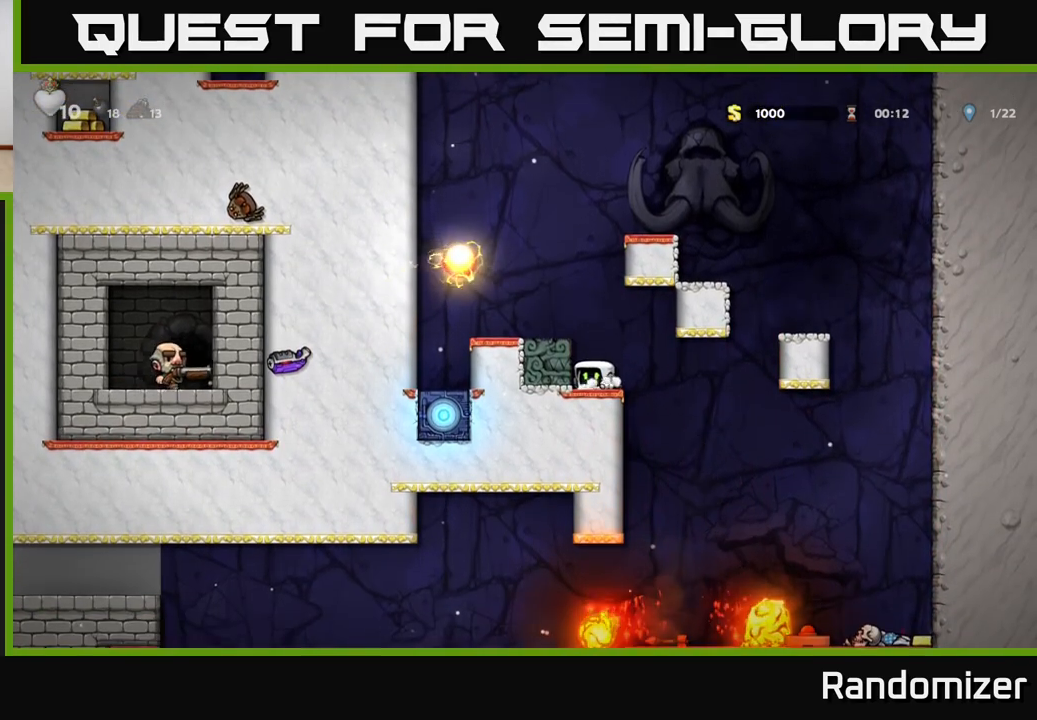
{"buttons": [], "left_stick": "down", "right_stick": "center", "events": []}
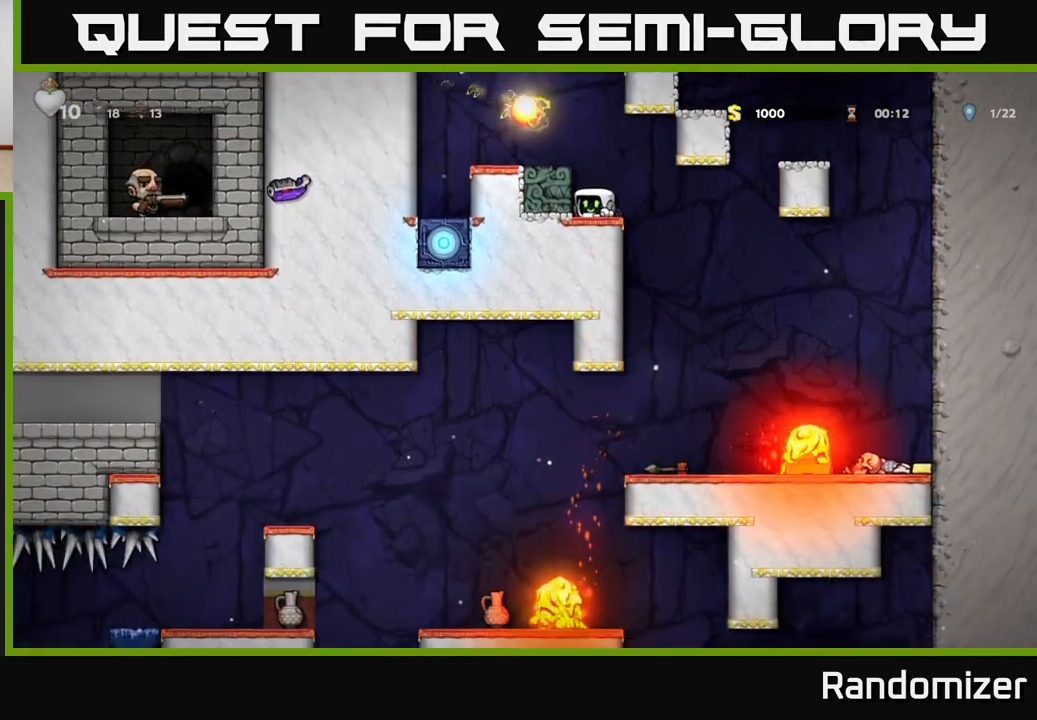
{"buttons": [], "left_stick": "down", "right_stick": "center", "events": []}
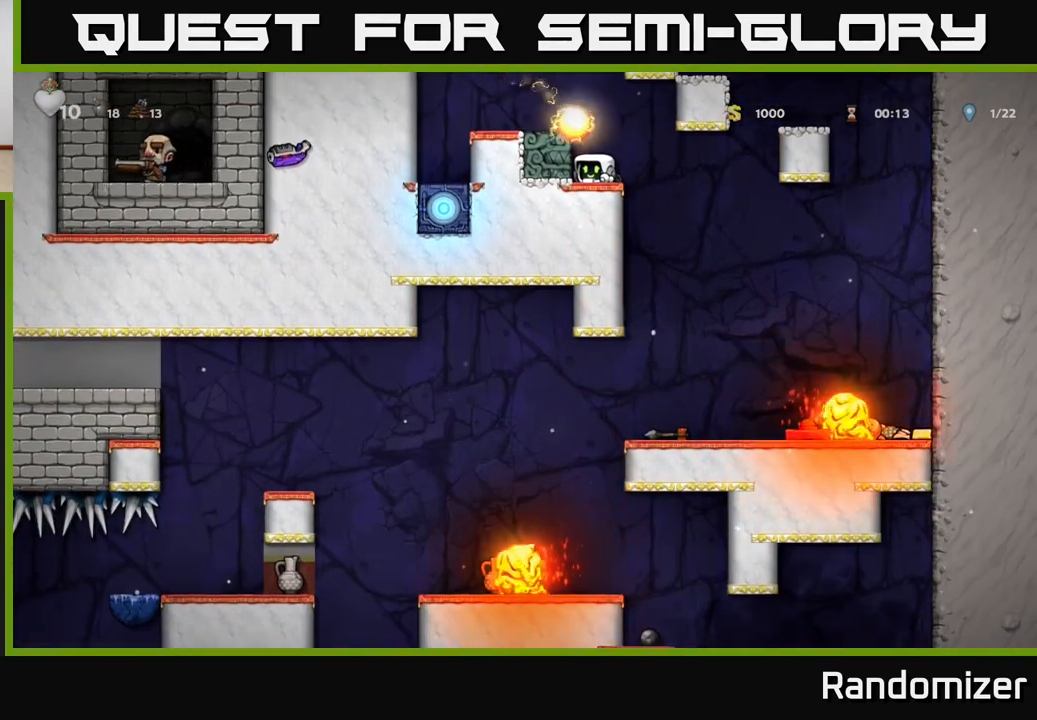
{"buttons": [], "left_stick": "center", "right_stick": "center", "events": [[217, "left_stick", "down-right"], [400, "left_stick", "center"]]}
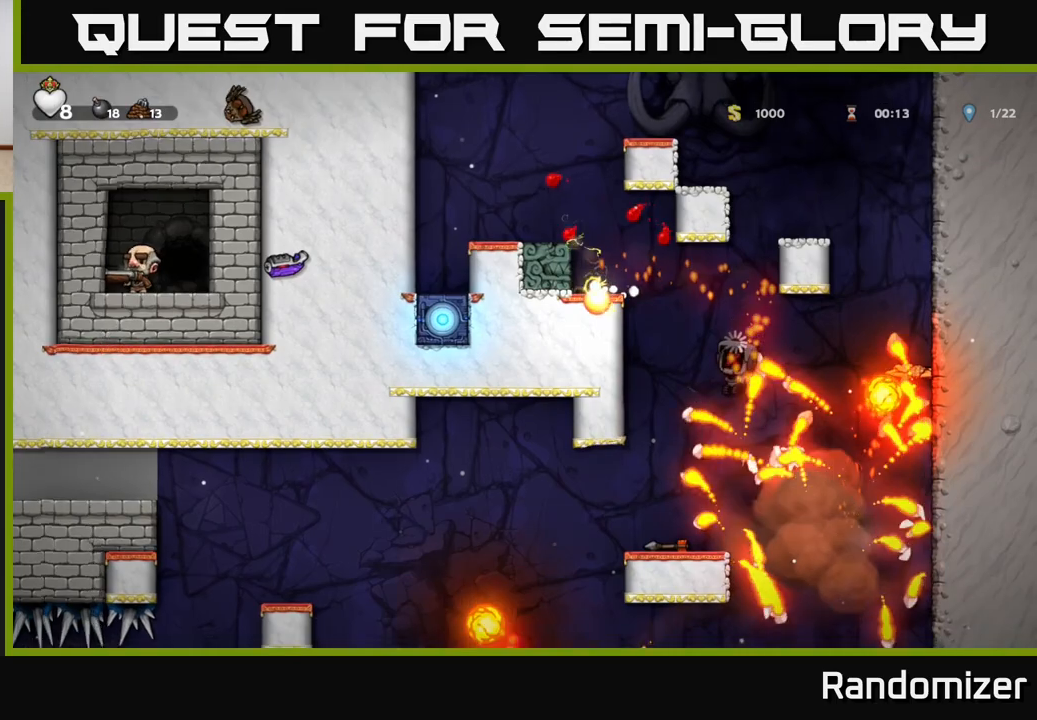
{"buttons": [], "left_stick": "center", "right_stick": "center", "events": []}
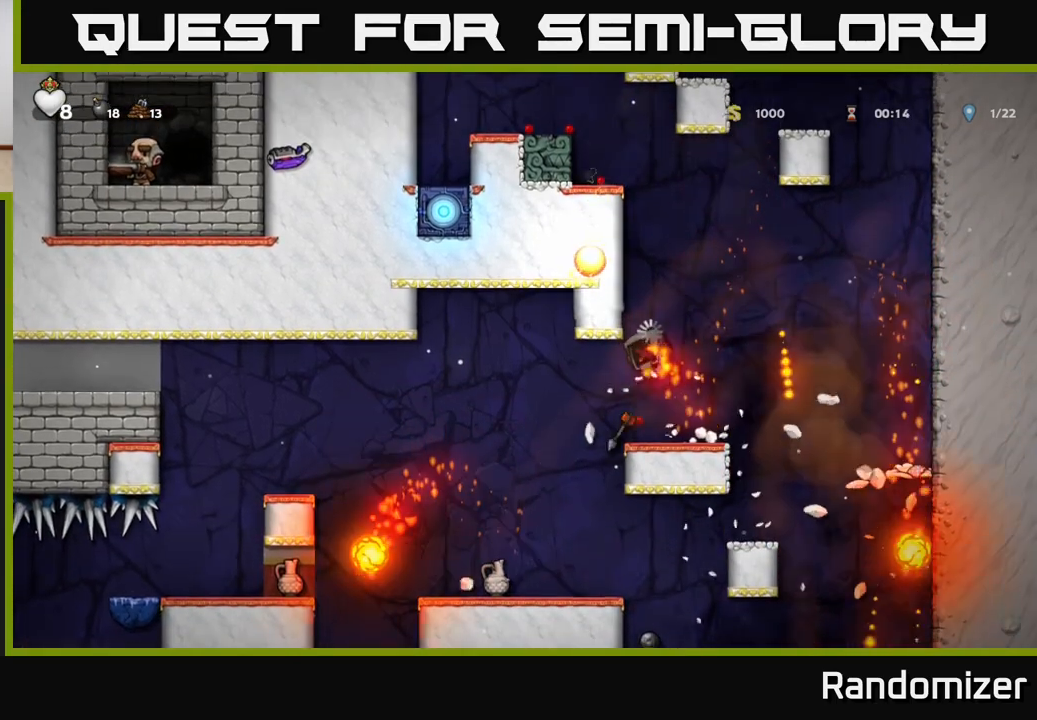
{"buttons": [], "left_stick": "center", "right_stick": "center", "events": [[17, "left_stick", "right"], [433, "left_stick", "center"]]}
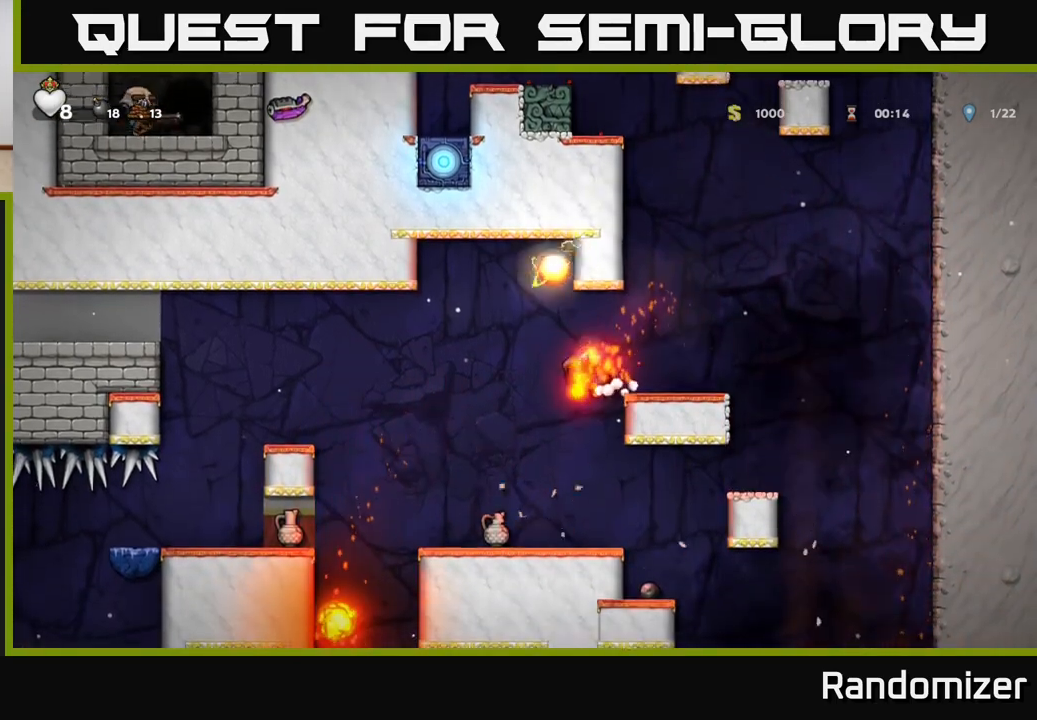
{"buttons": [], "left_stick": "center", "right_stick": "center", "events": []}
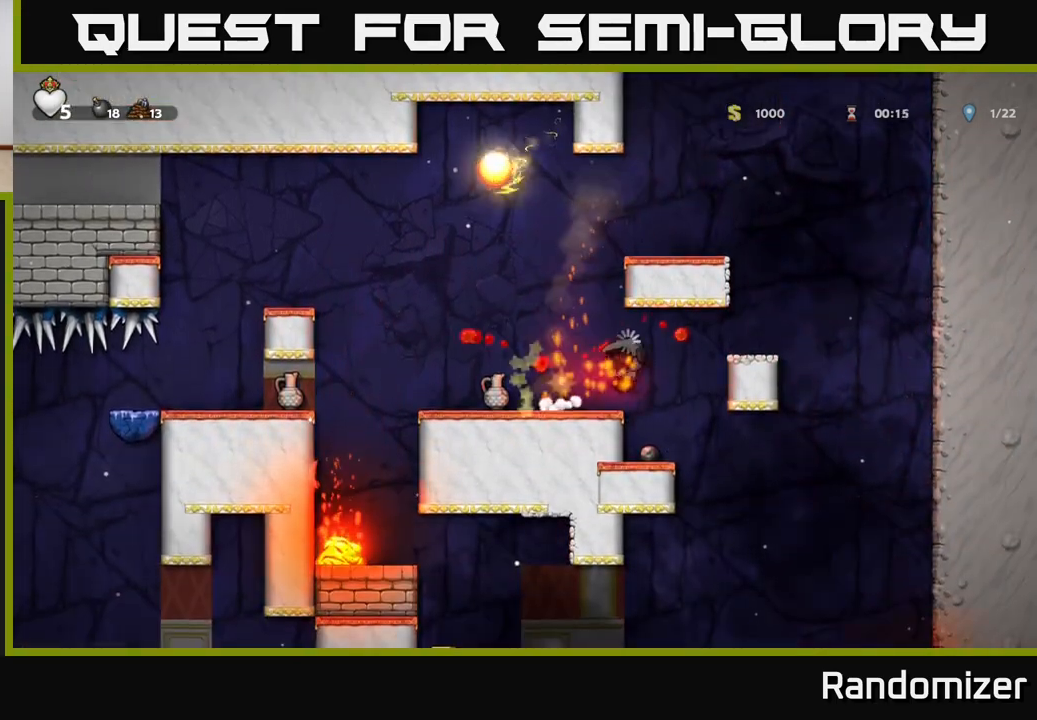
{"buttons": [], "left_stick": "left", "right_stick": "center", "events": [[400, "left_stick", "left"]]}
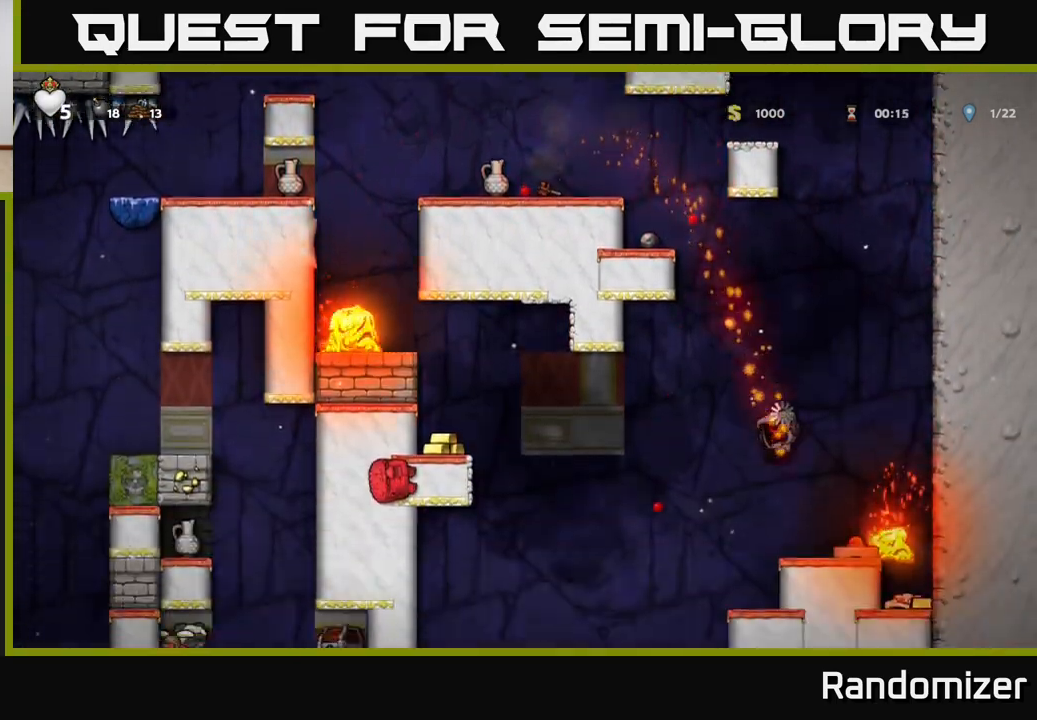
{"buttons": [], "left_stick": "center", "right_stick": "center", "events": [[133, "left_stick", "center"]]}
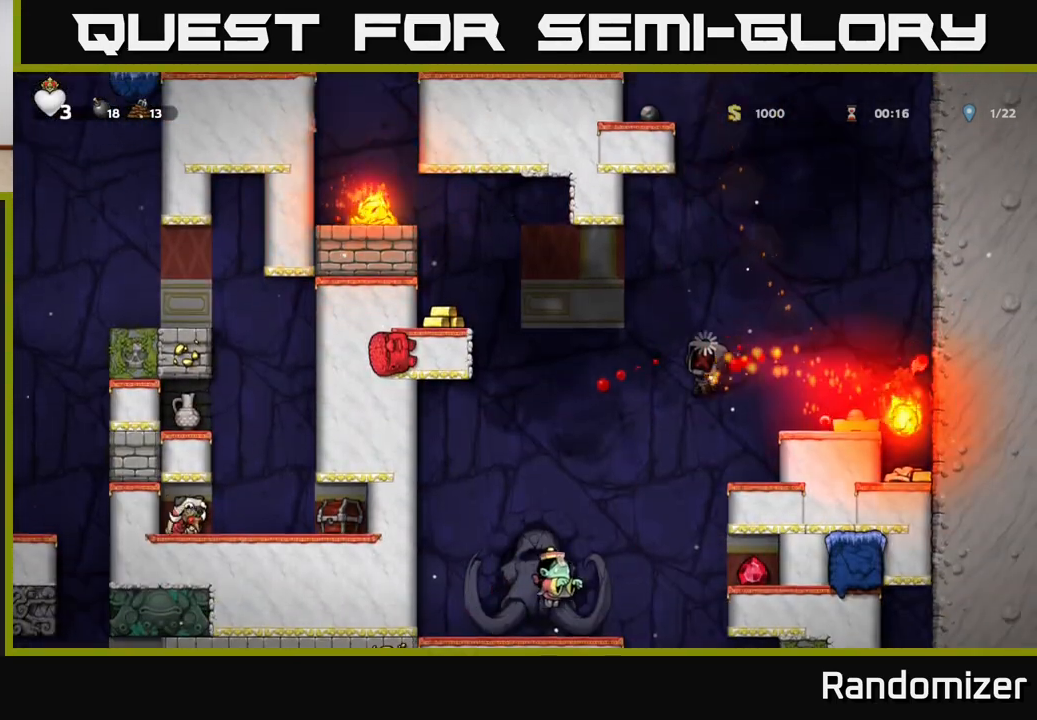
{"buttons": [], "left_stick": "center", "right_stick": "center", "events": []}
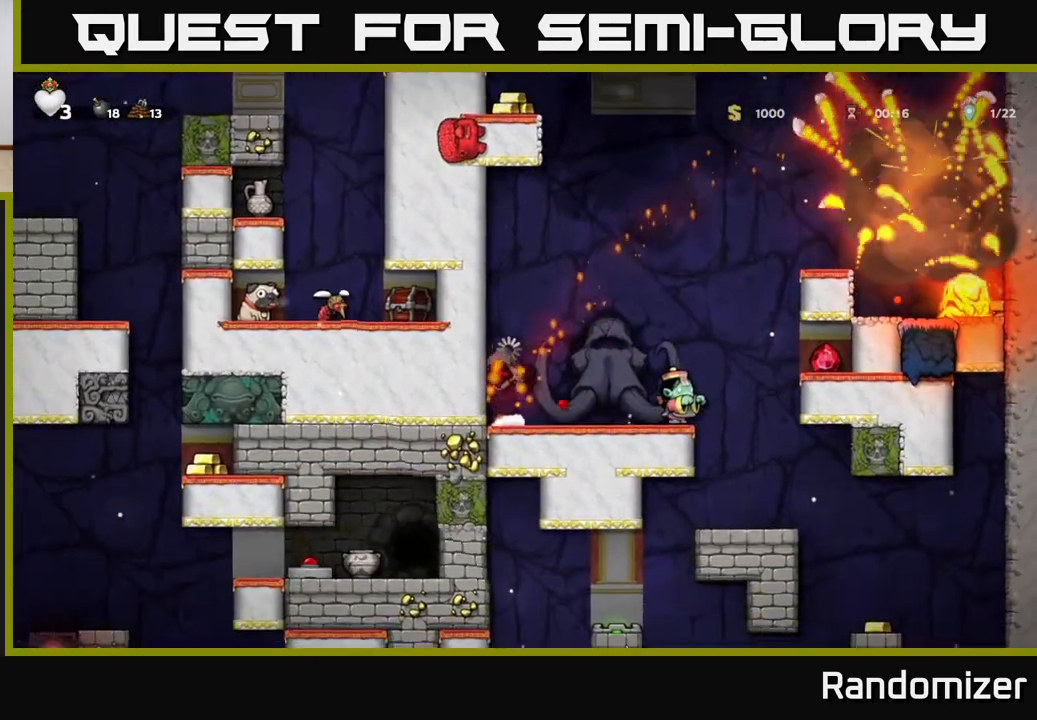
{"buttons": [], "left_stick": "left", "right_stick": "center", "events": [[467, "left_stick", "left"]]}
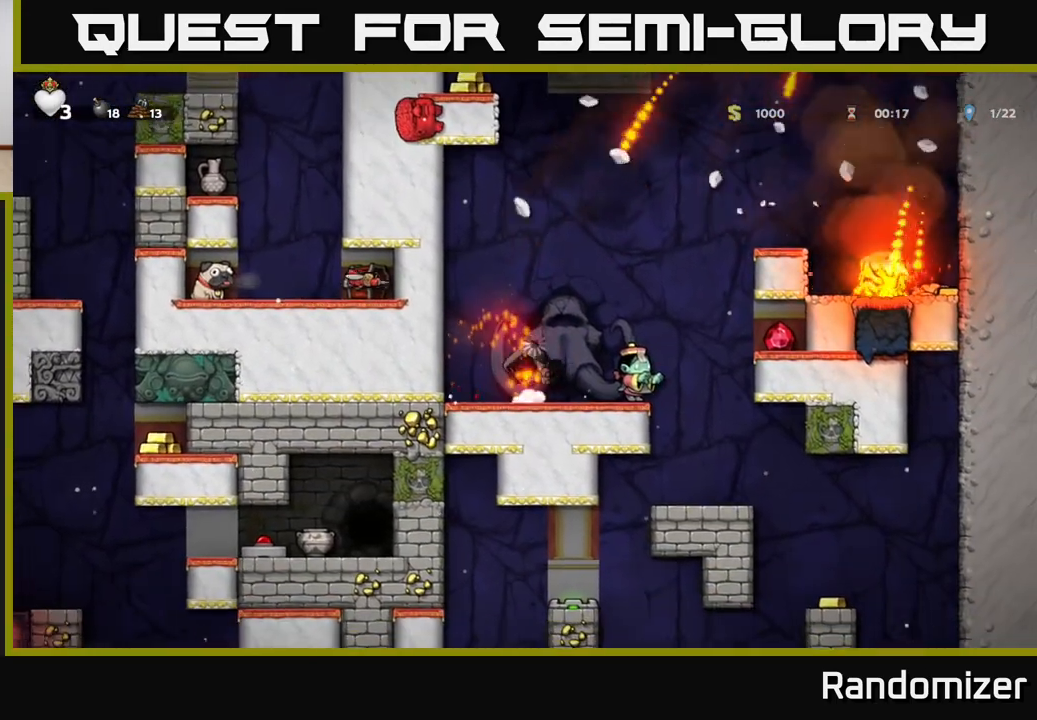
{"buttons": [], "left_stick": "center", "right_stick": "center", "events": [[283, "left_stick", "center"]]}
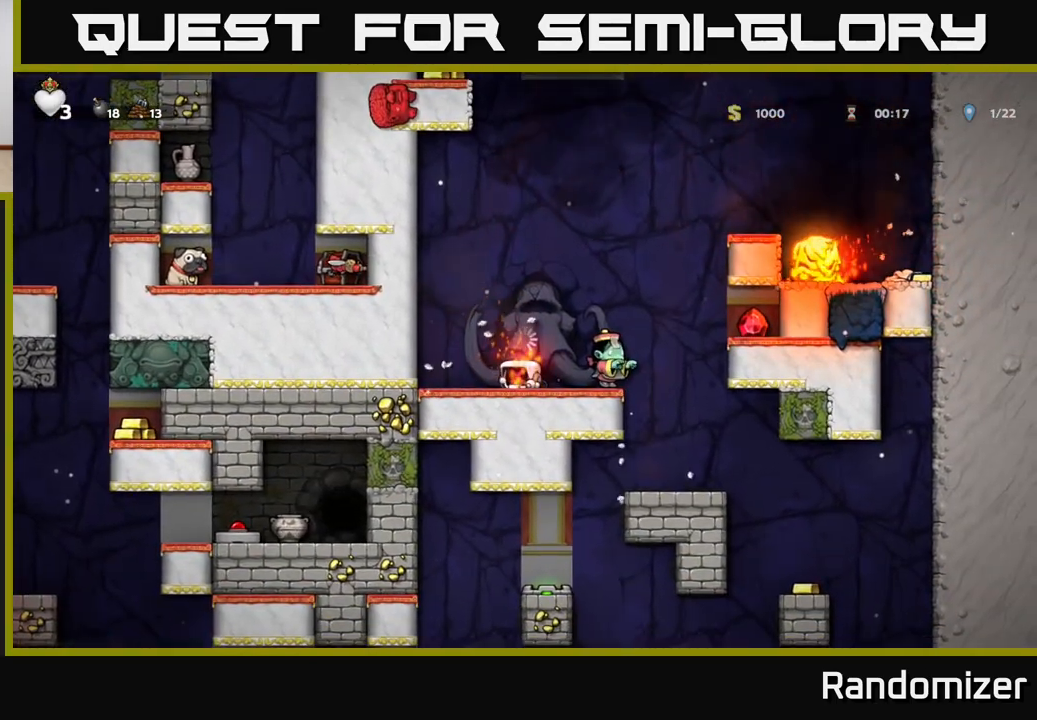
{"buttons": [], "left_stick": "center", "right_stick": "center", "events": [[183, "left_stick", "right"], [500, "left_stick", "center"]]}
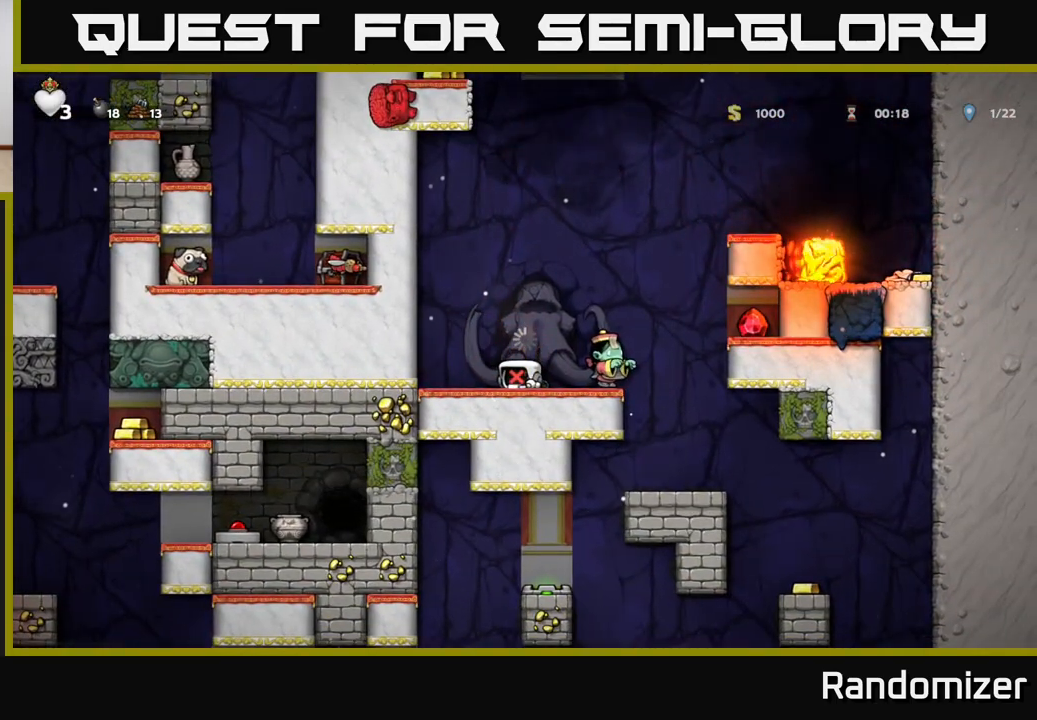
{"buttons": [], "left_stick": "center", "right_stick": "center", "events": []}
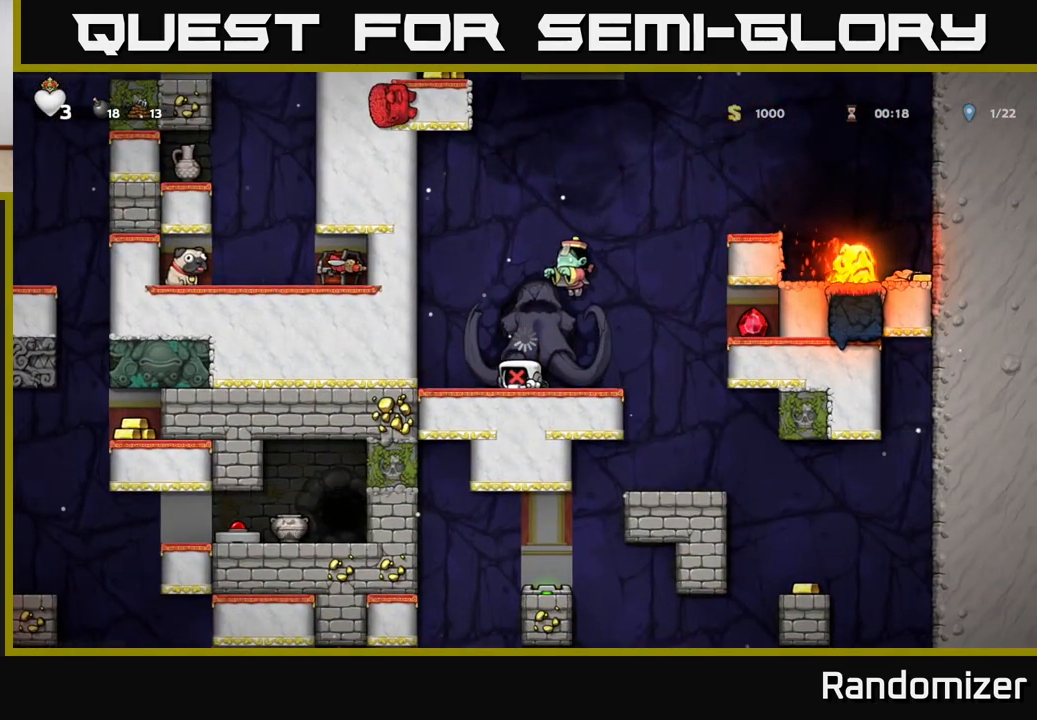
{"buttons": [], "left_stick": "center", "right_stick": "center", "events": [[117, "left_stick", "right"], [417, "left_stick", "center"]]}
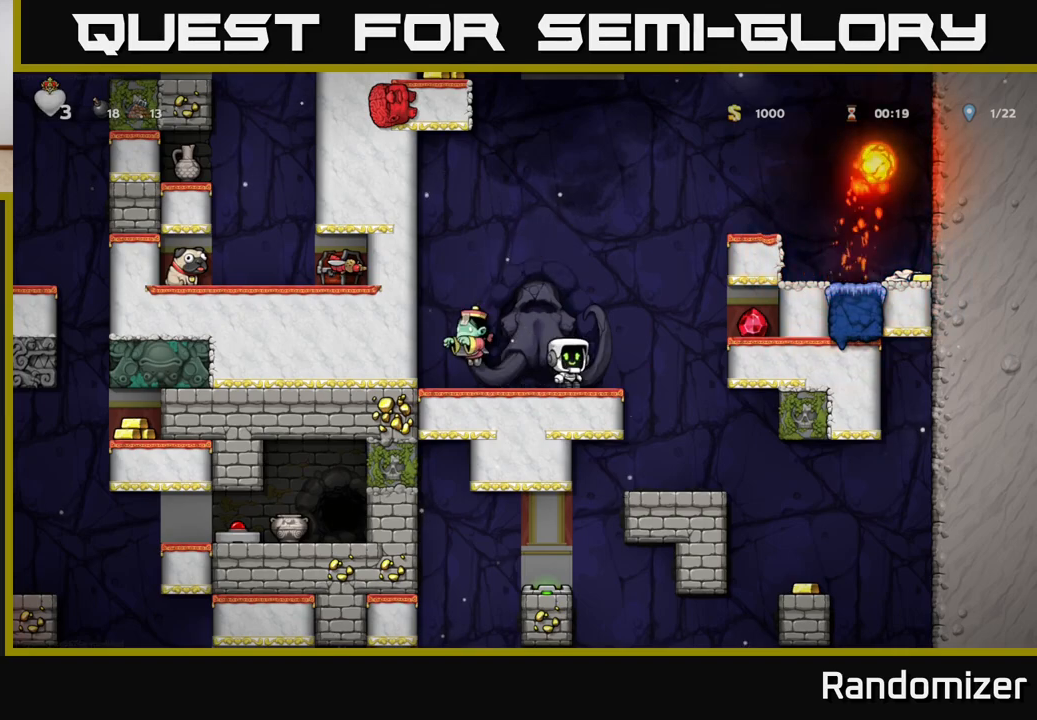
{"buttons": [], "left_stick": "center", "right_stick": "center", "events": [[133, "left_stick", "left"], [200, "X", "down"], [300, "X", "up"], [317, "left_stick", "center"]]}
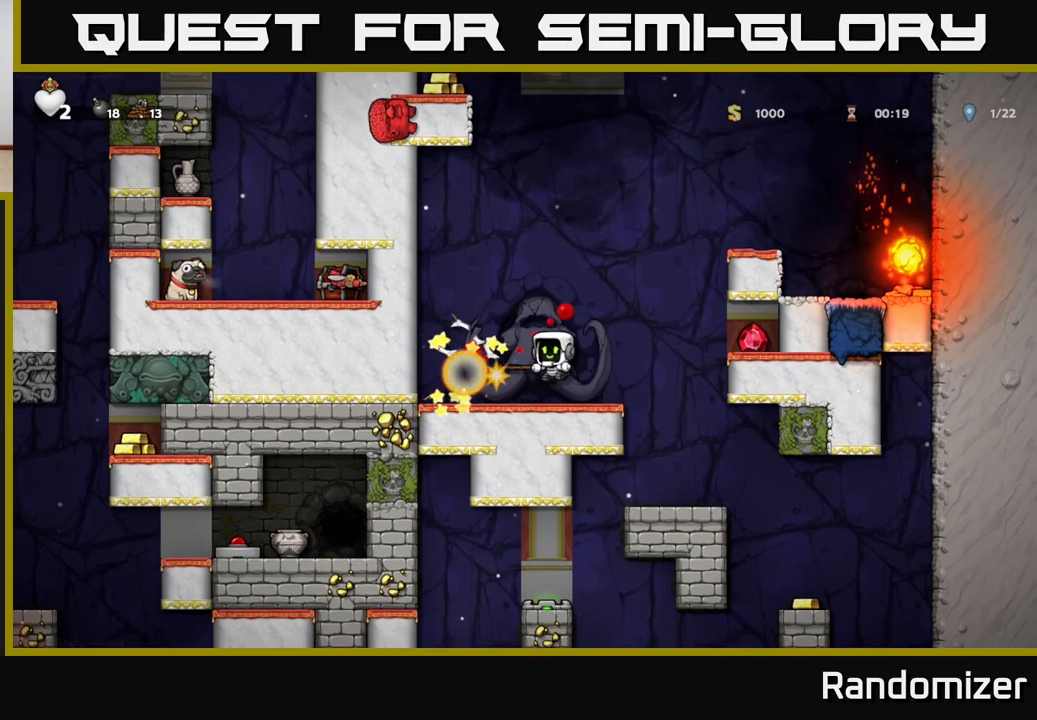
{"buttons": ["A"], "left_stick": "right", "right_stick": "center", "events": [[317, "left_stick", "right"], [417, "A", "down"]]}
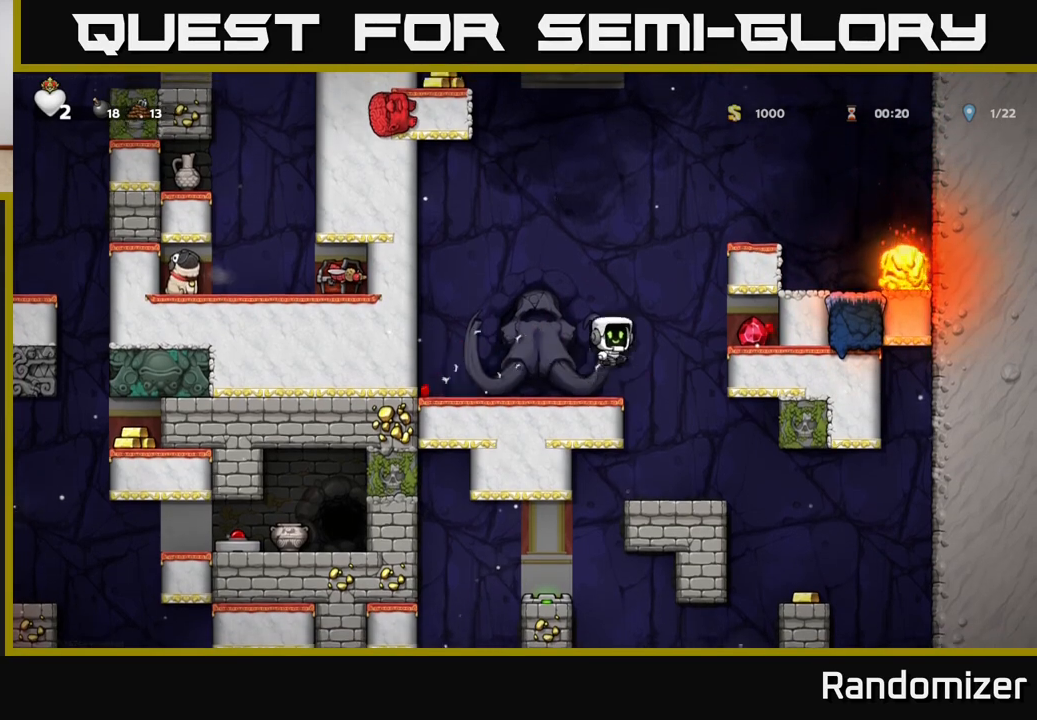
{"buttons": [], "left_stick": "right", "right_stick": "center", "events": [[117, "A", "up"]]}
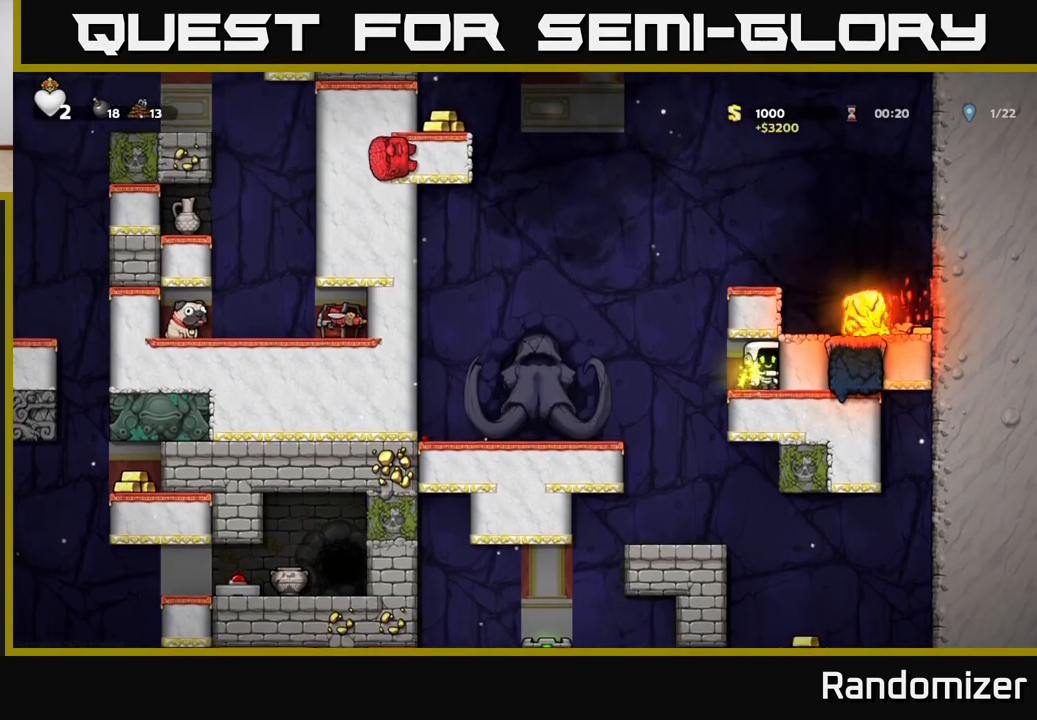
{"buttons": ["A"], "left_stick": "right", "right_stick": "center", "events": [[117, "left_stick", "left"], [300, "A", "down"], [383, "left_stick", "right"]]}
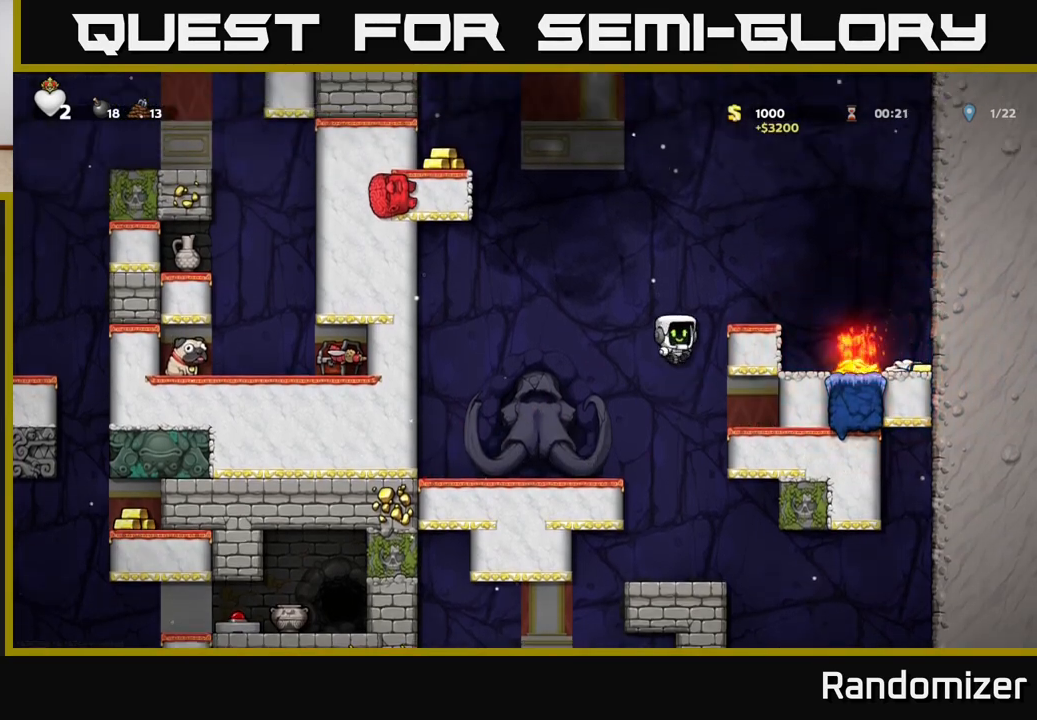
{"buttons": [], "left_stick": "right", "right_stick": "center", "events": [[100, "A", "up"], [267, "A", "down"], [483, "A", "up"]]}
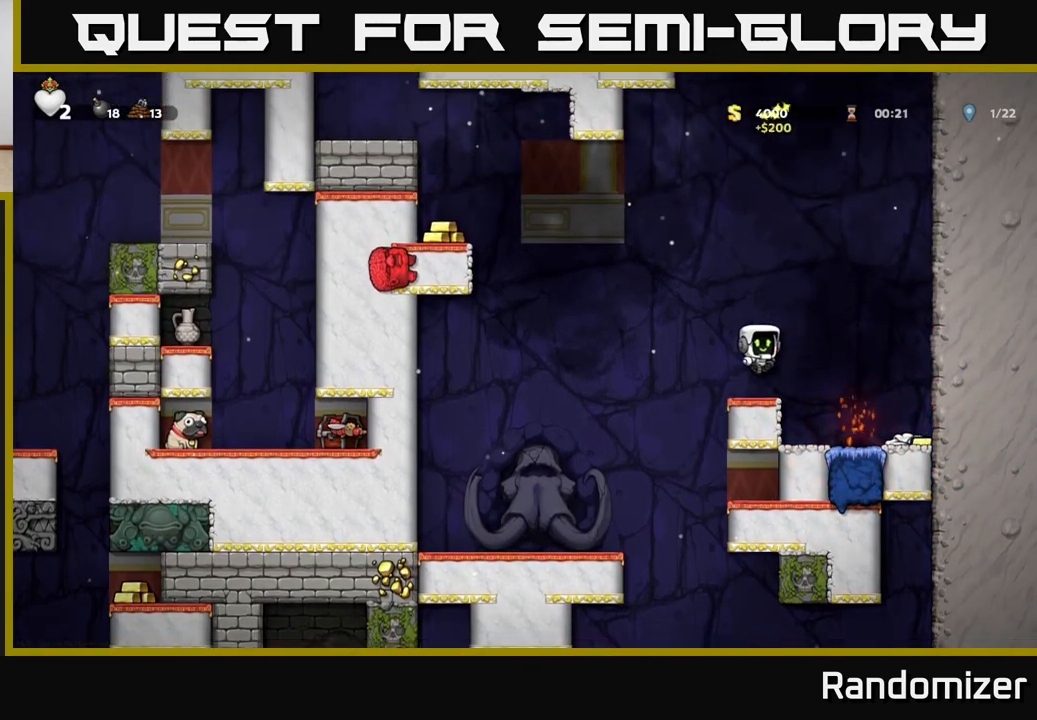
{"buttons": ["X"], "left_stick": "down", "right_stick": "center", "events": [[400, "left_stick", "down"], [467, "X", "down"]]}
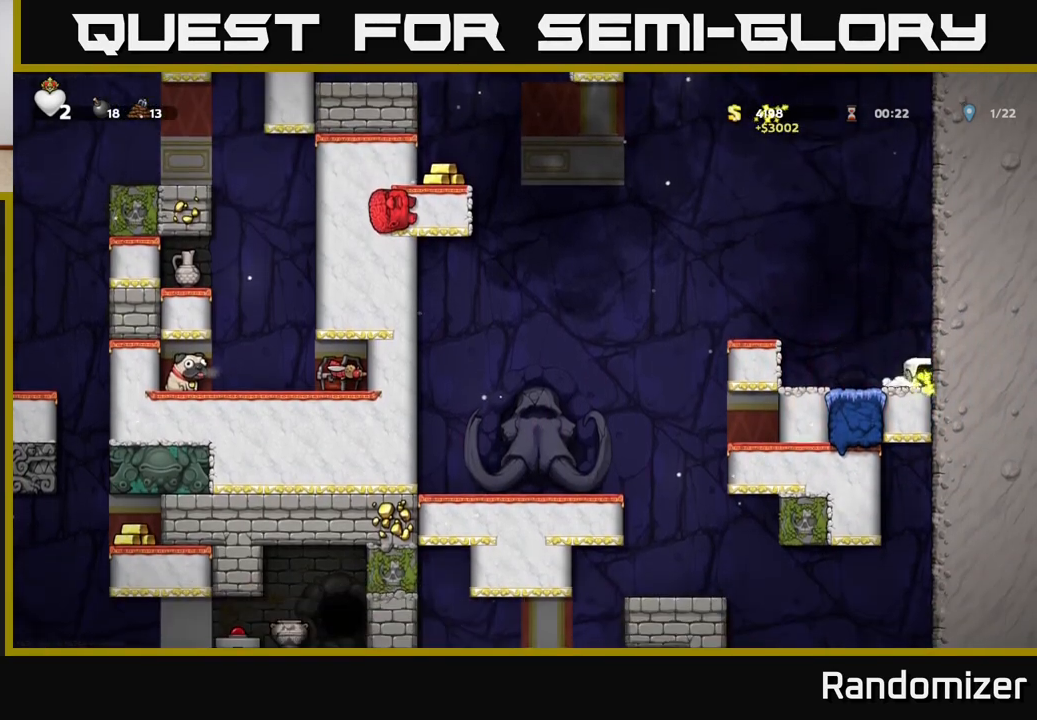
{"buttons": [], "left_stick": "center", "right_stick": "center", "events": [[33, "left_stick", "left"], [100, "X", "up"], [117, "A", "down"], [333, "A", "up"], [383, "left_stick", "center"]]}
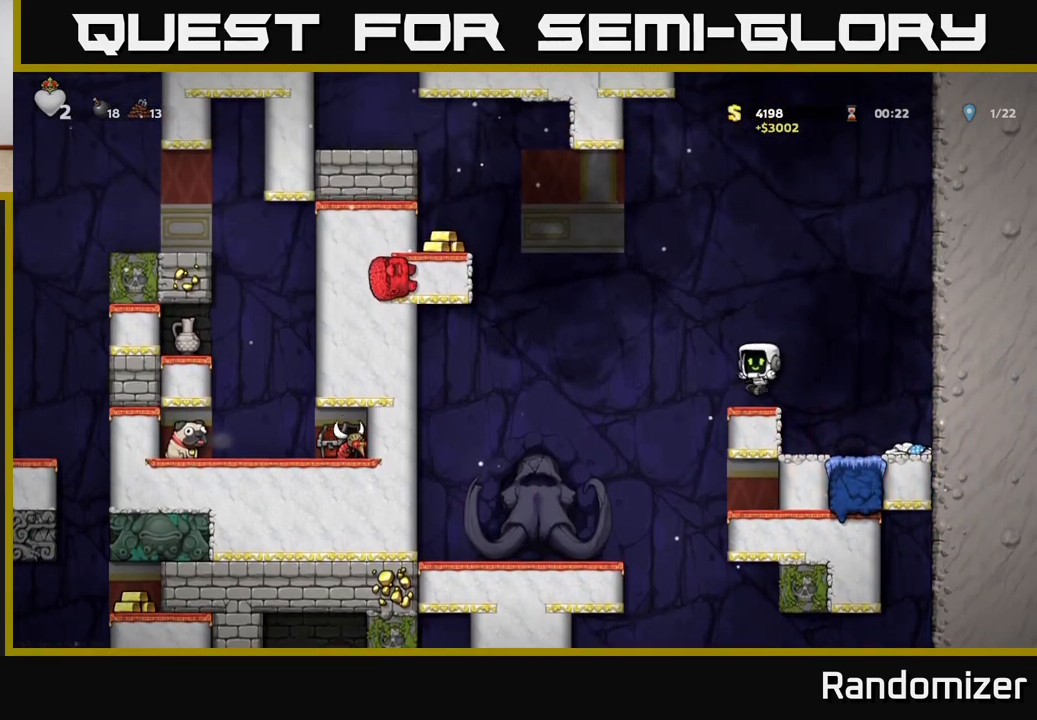
{"buttons": ["A"], "left_stick": "left", "right_stick": "center", "events": [[67, "left_stick", "left"], [233, "A", "down"]]}
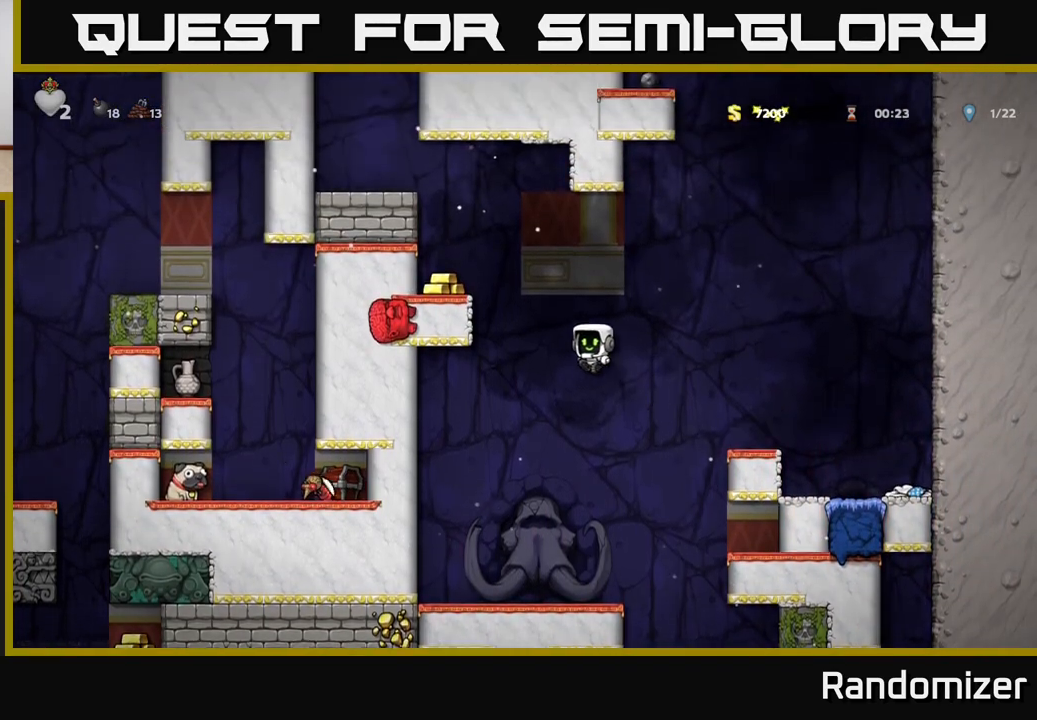
{"buttons": [], "left_stick": "center", "right_stick": "center", "events": [[217, "A", "up"], [317, "left_stick", "center"]]}